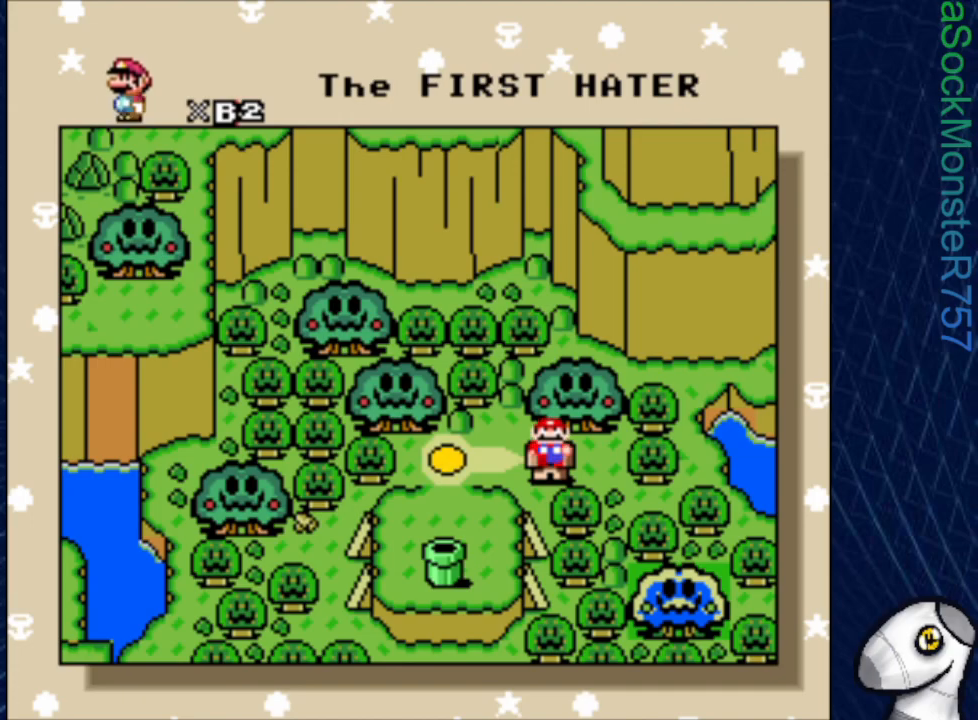
Gameplay with a controller (PlayStation layout); each line is a JSON object with the inputs held at the frame after it. "events" lists button and stick changes between this image and that frame as [ms after this image, input, new state], when the widget could be followed in between. Not read: left_stick right_stick.
{"buttons": [], "events": [[183, "CROSS", "down"], [350, "CROSS", "up"]]}
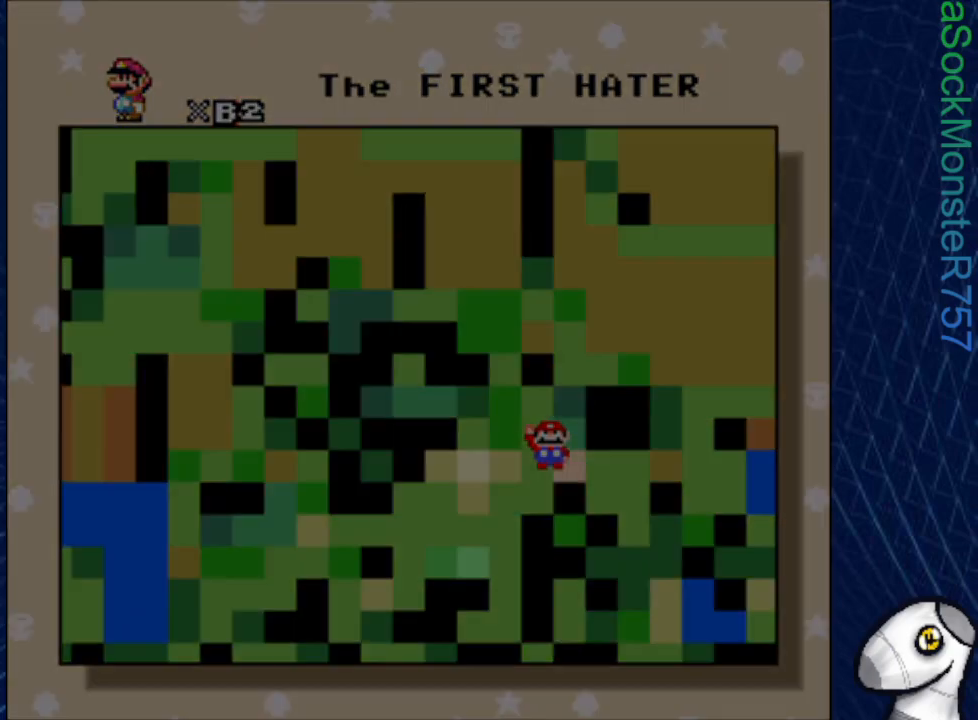
{"buttons": [], "events": []}
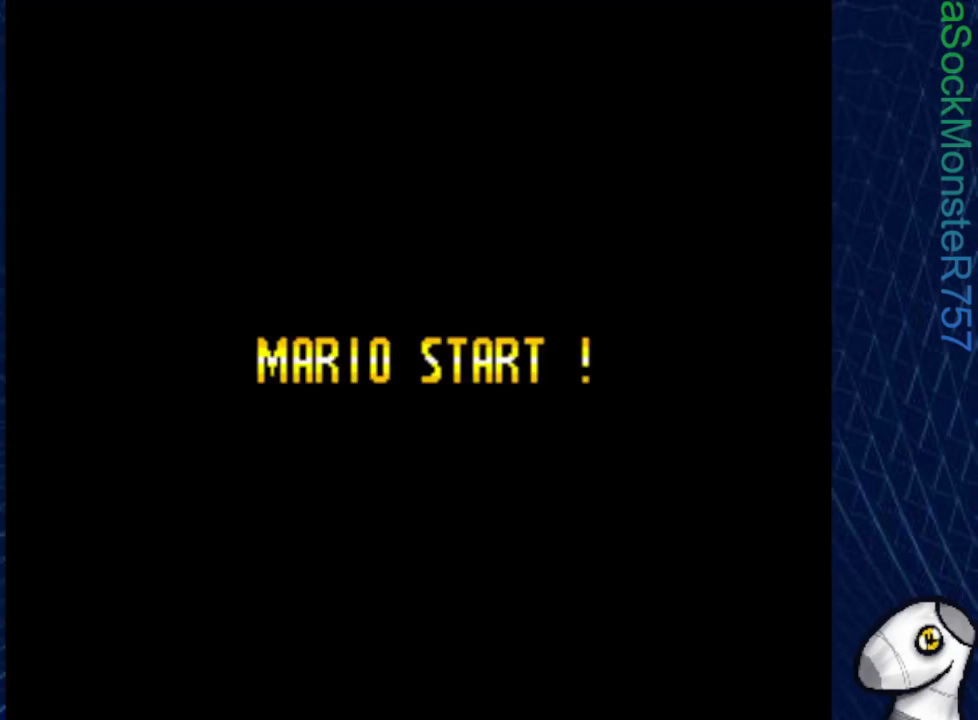
{"buttons": [], "events": []}
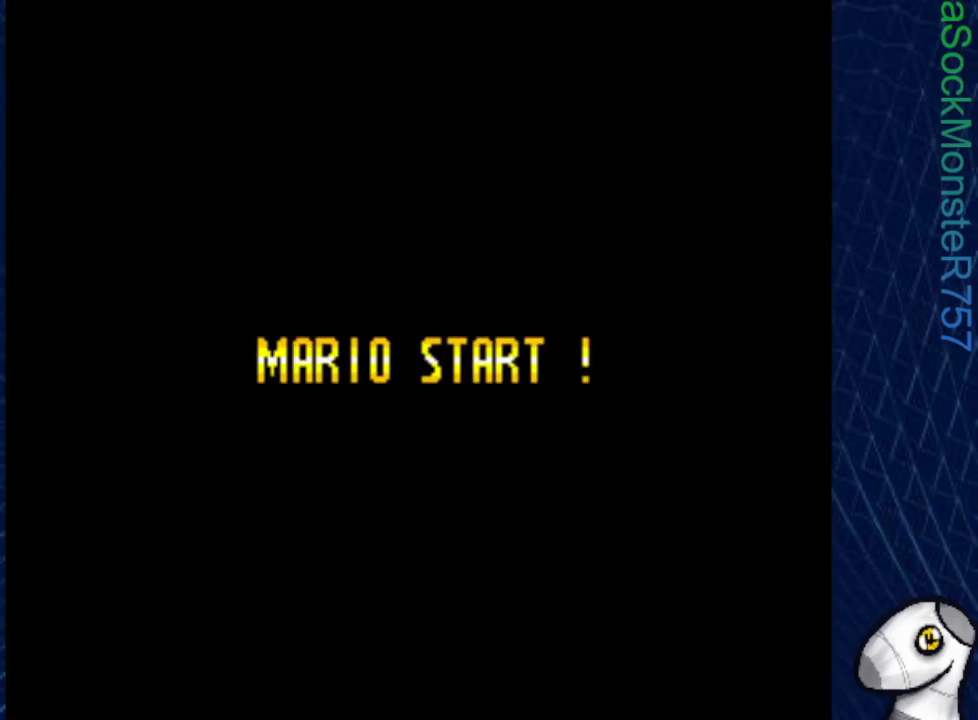
{"buttons": [], "events": []}
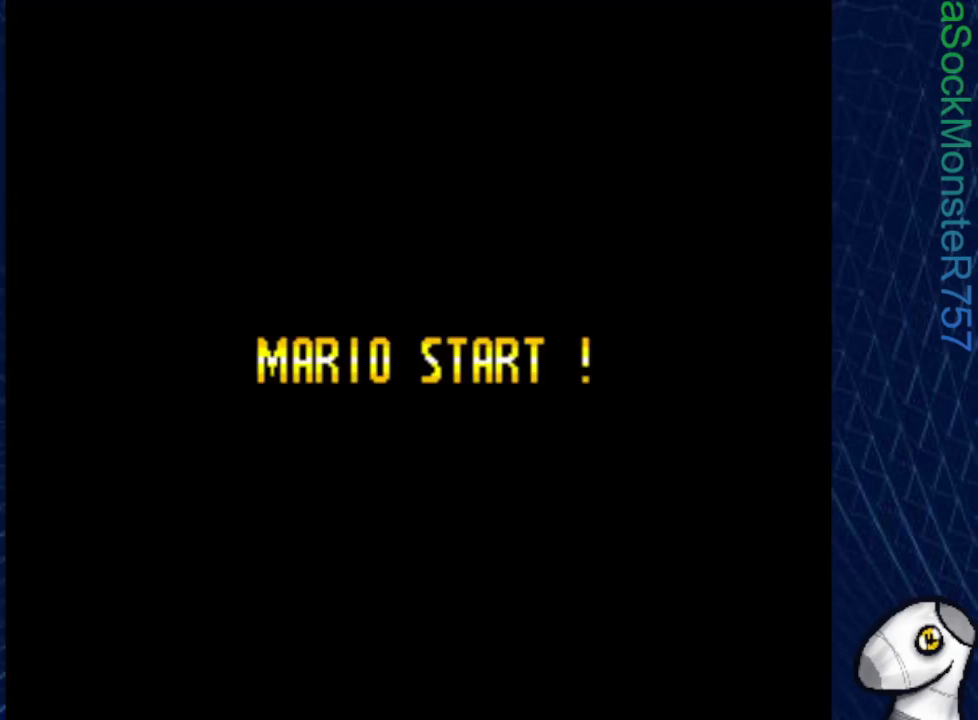
{"buttons": [], "events": []}
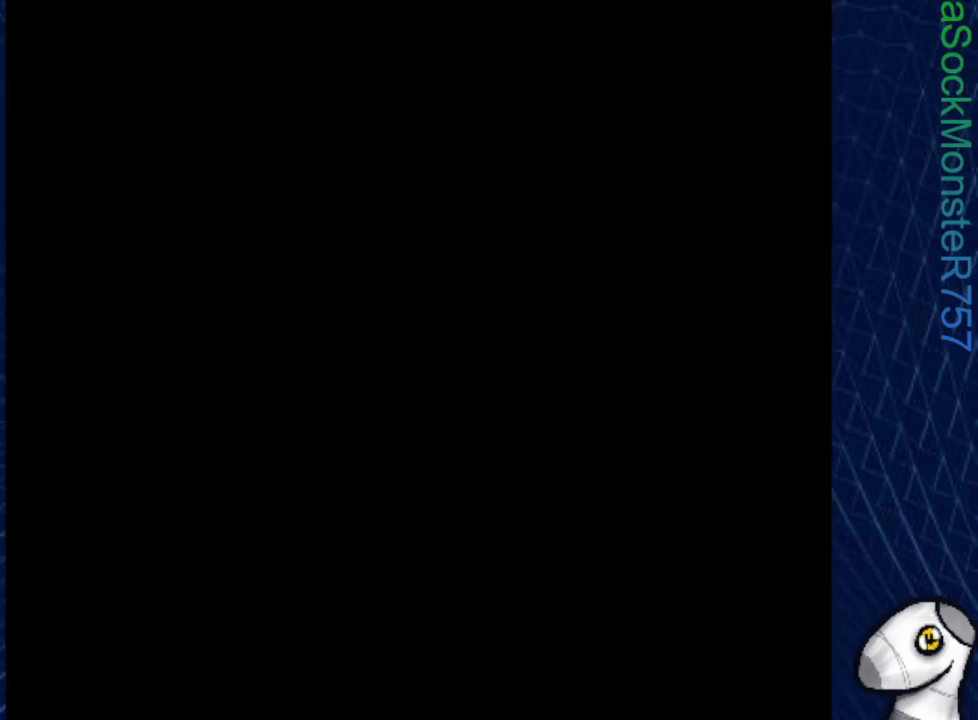
{"buttons": [], "events": []}
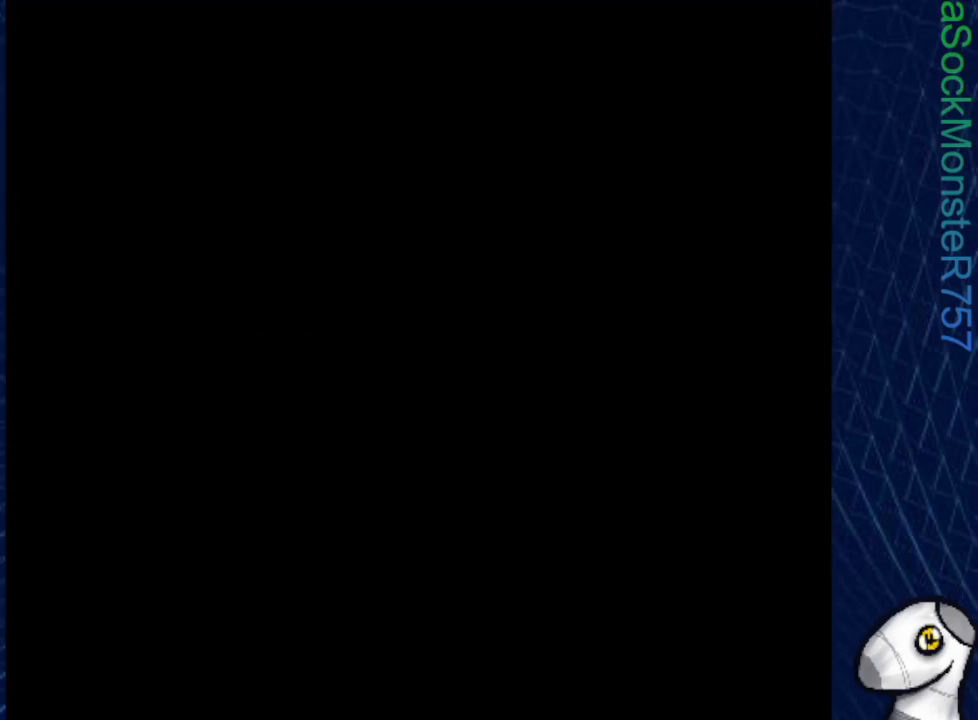
{"buttons": [], "events": []}
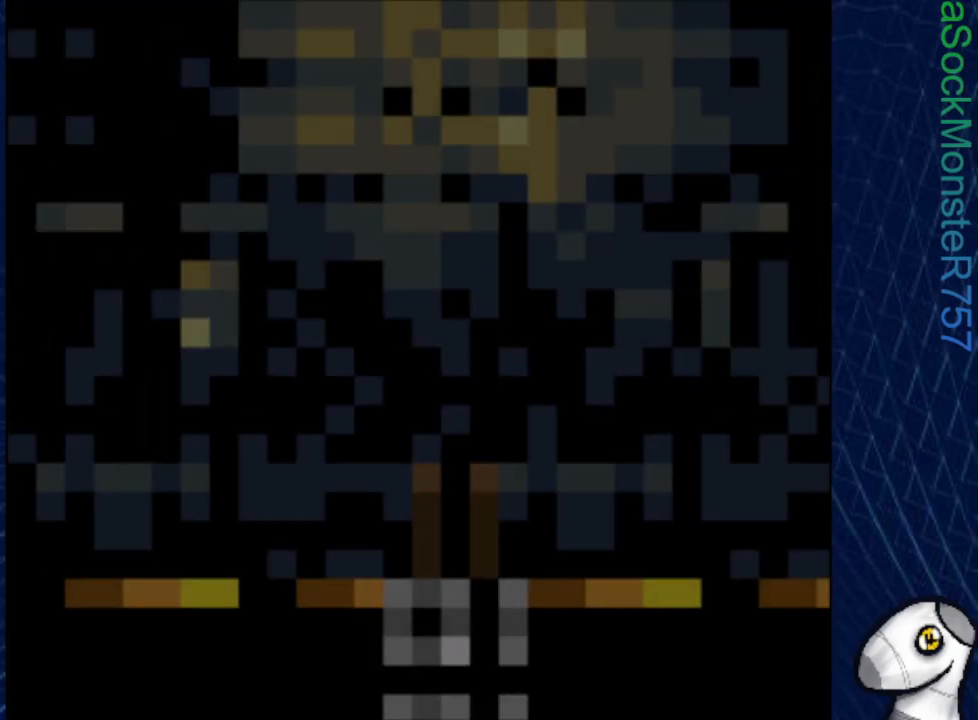
{"buttons": ["SQUARE", "DPAD_RIGHT"], "events": [[417, "DPAD_RIGHT", "down"], [433, "SQUARE", "down"]]}
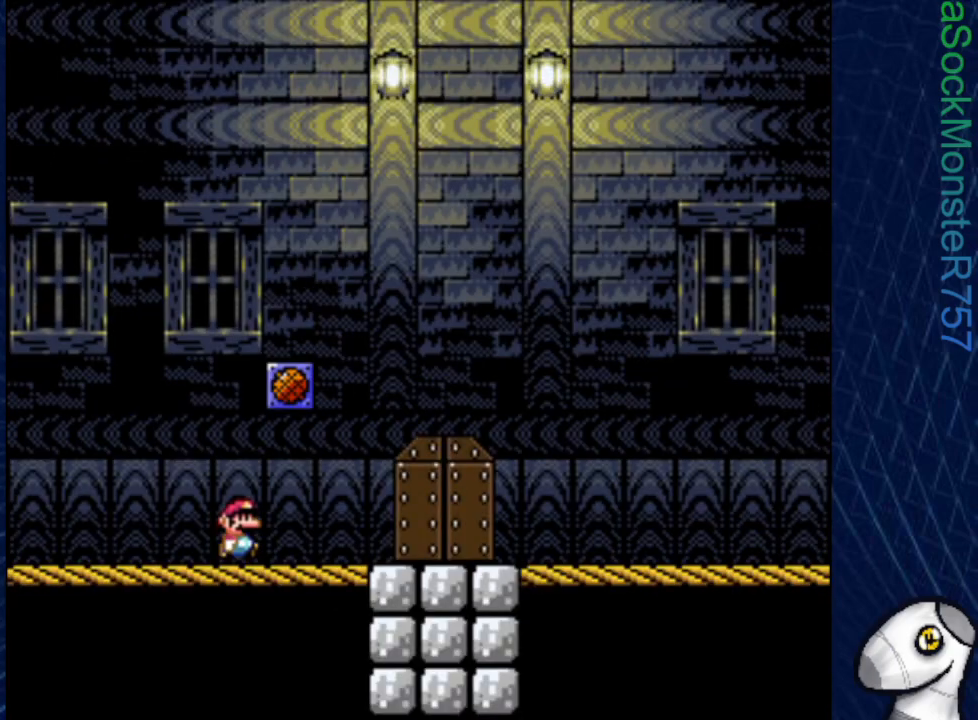
{"buttons": ["SQUARE"], "events": [[500, "DPAD_RIGHT", "up"]]}
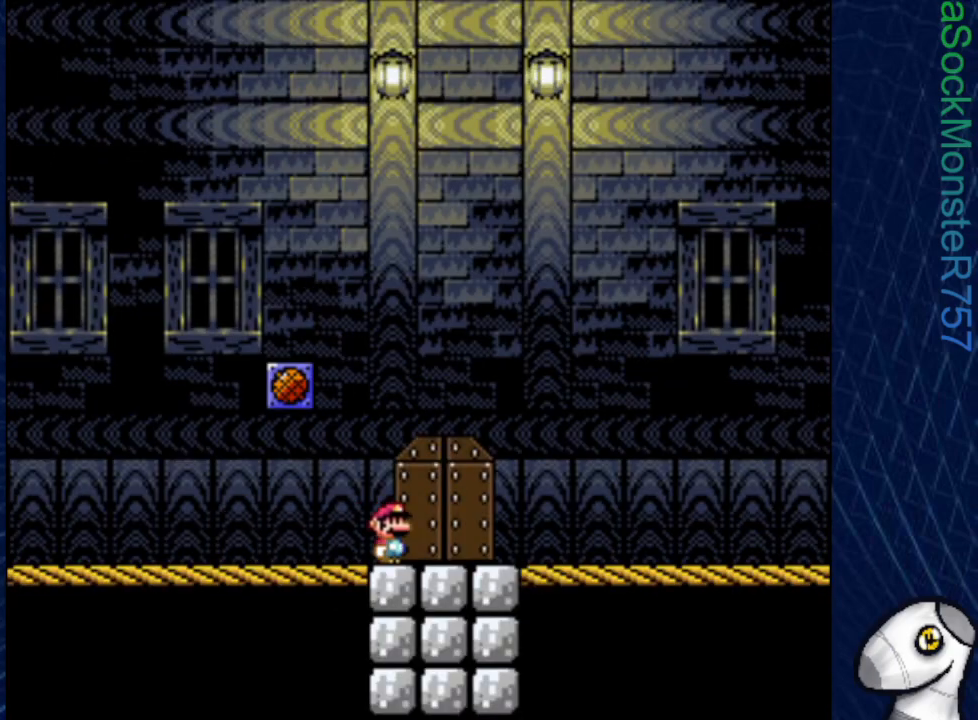
{"buttons": ["SQUARE"], "events": [[33, "DPAD_LEFT", "down"], [150, "DPAD_UP", "down"], [183, "DPAD_LEFT", "up"], [350, "DPAD_UP", "up"]]}
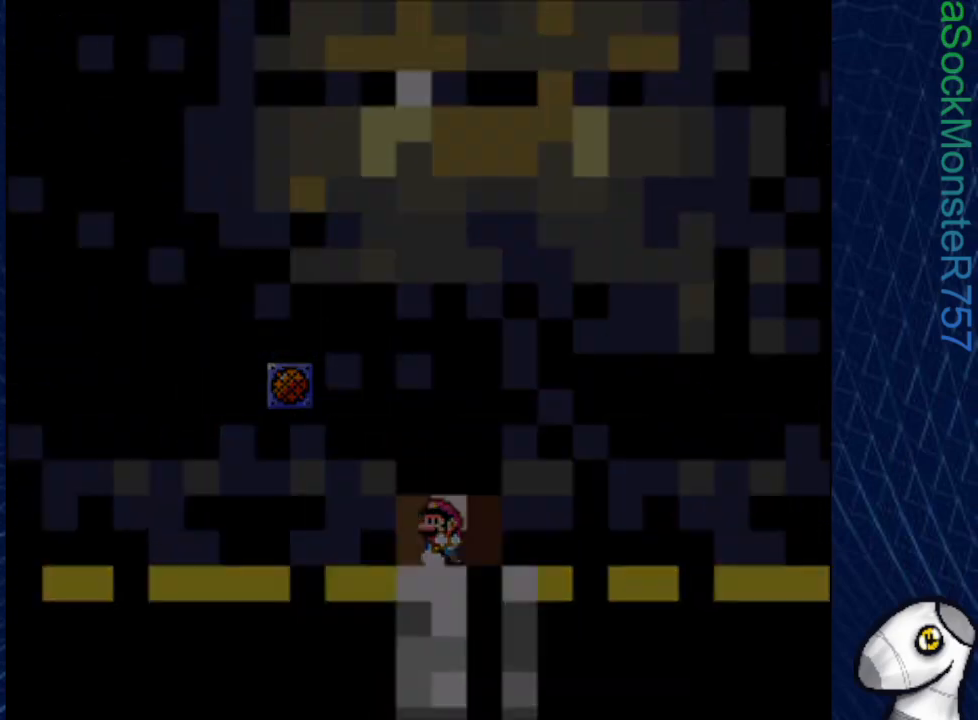
{"buttons": ["SQUARE"], "events": []}
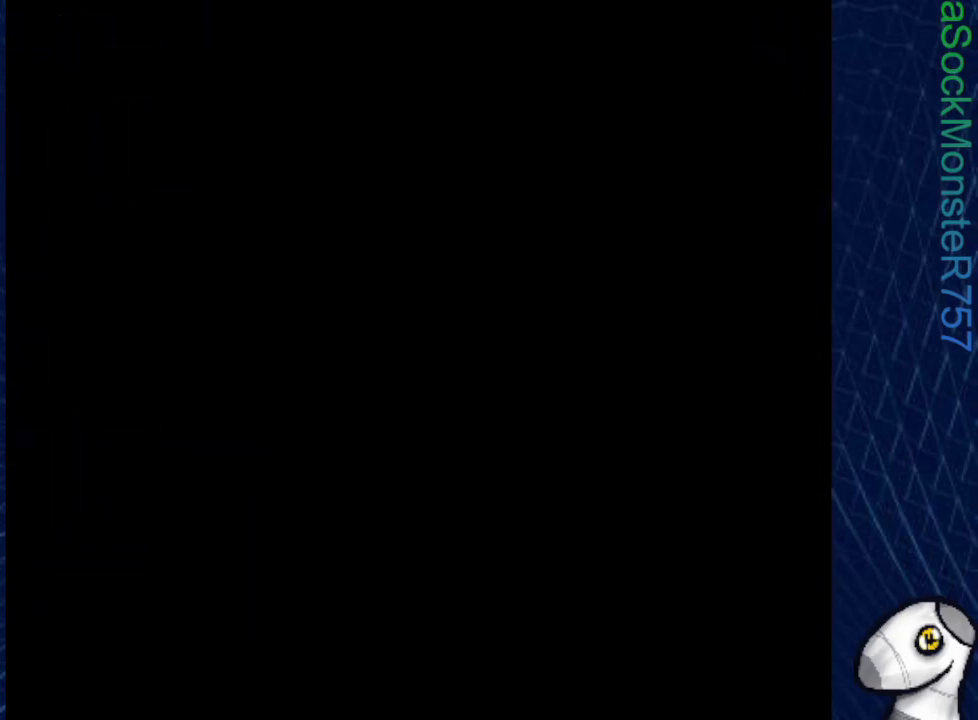
{"buttons": ["SQUARE"], "events": []}
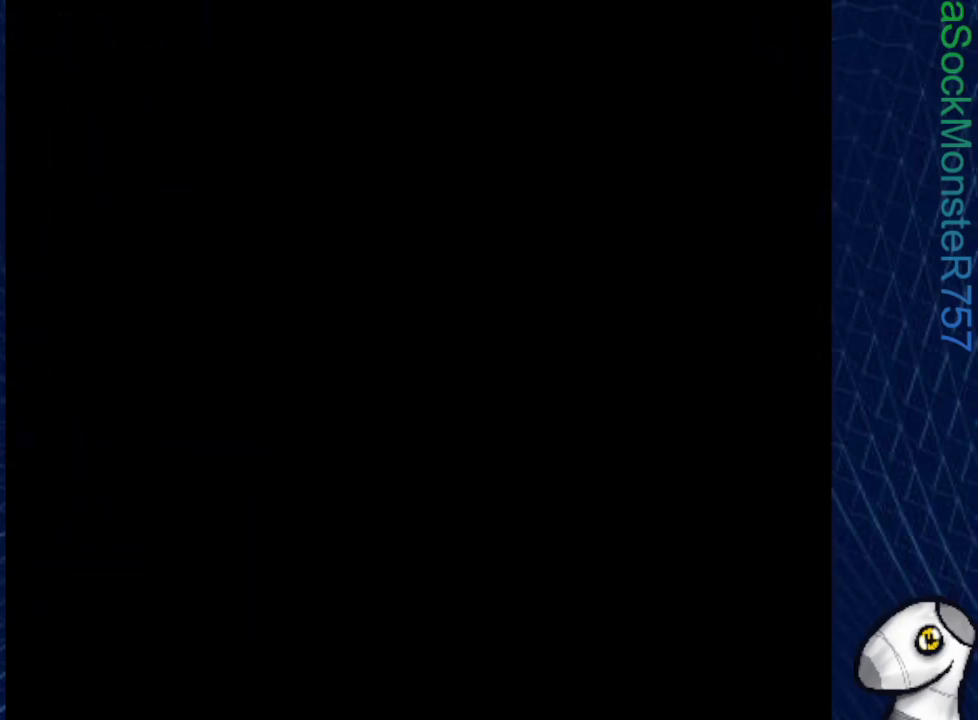
{"buttons": ["SQUARE"], "events": []}
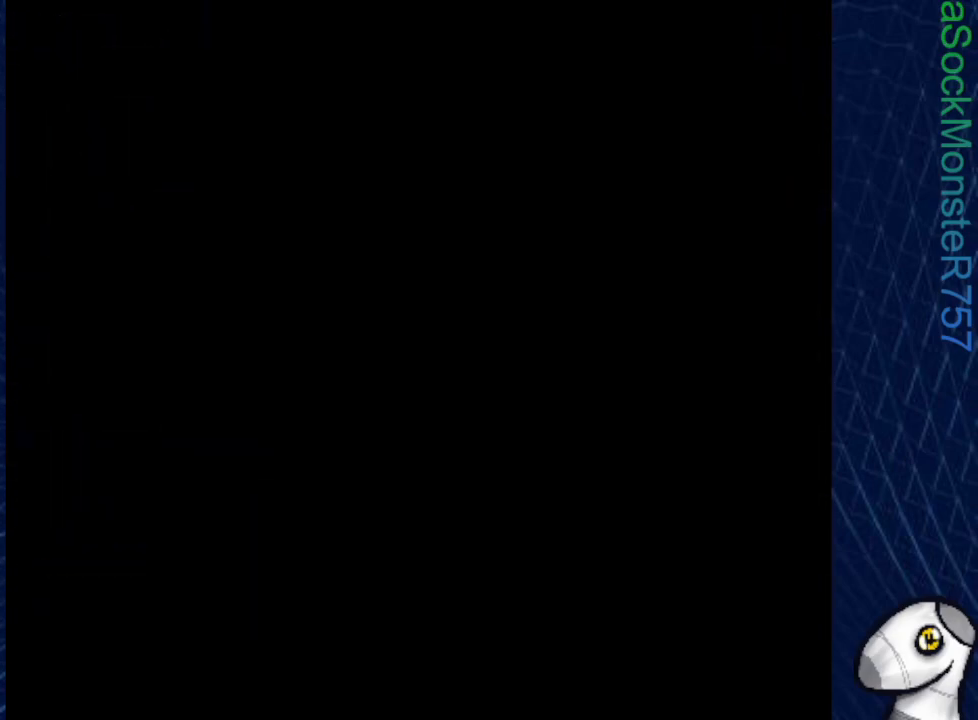
{"buttons": ["SQUARE"], "events": []}
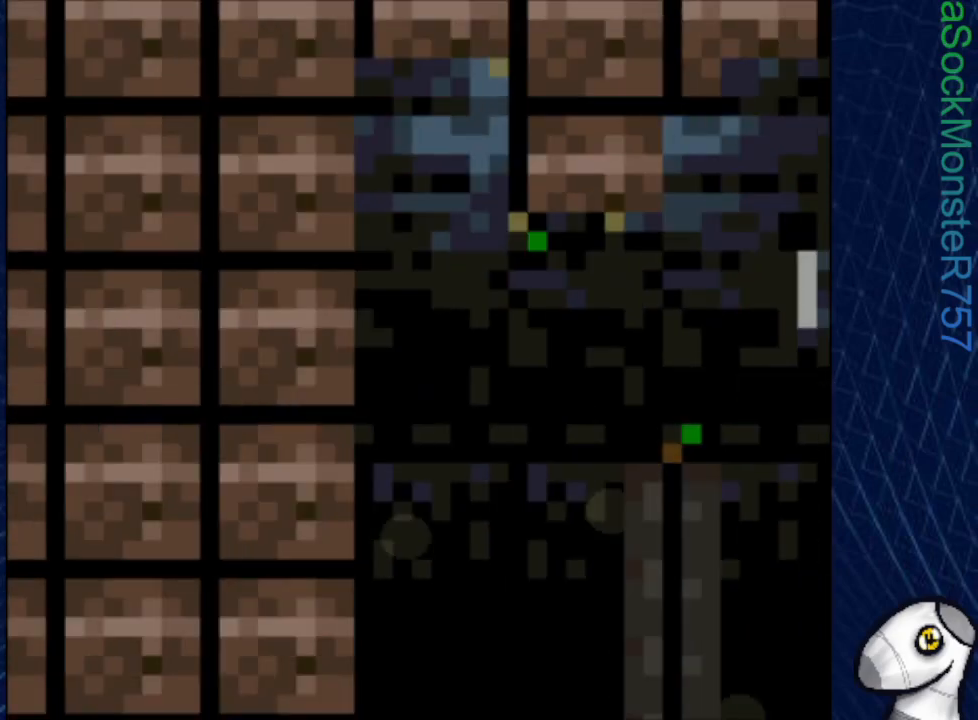
{"buttons": ["CROSS", "SQUARE", "DPAD_RIGHT"], "events": [[167, "DPAD_RIGHT", "down"], [367, "CROSS", "down"]]}
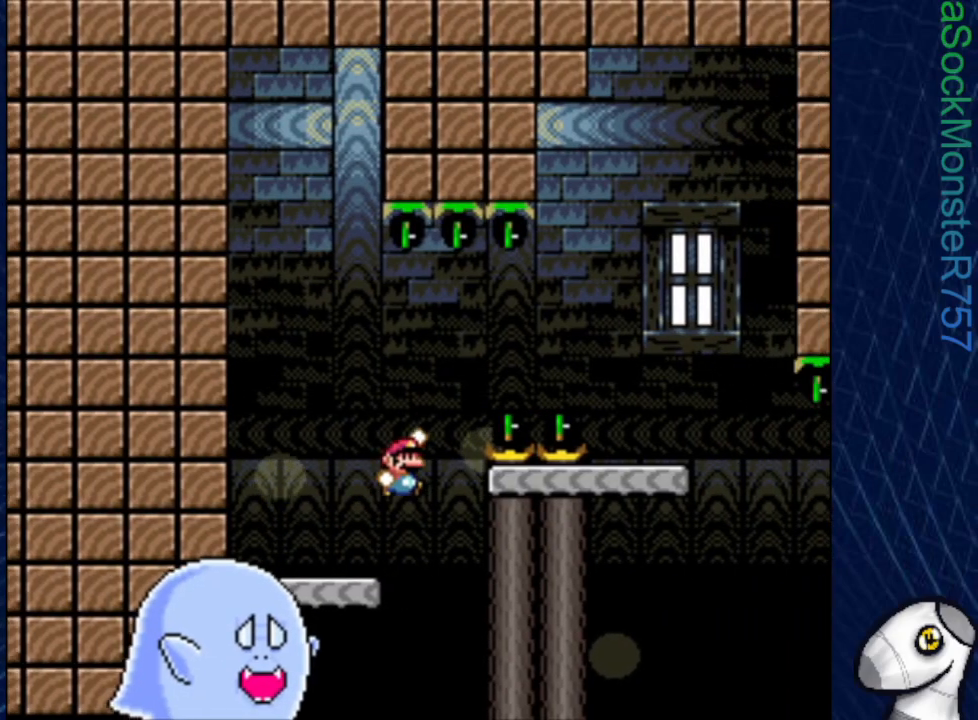
{"buttons": ["SQUARE", "DPAD_LEFT"], "events": [[367, "DPAD_RIGHT", "up"], [450, "CROSS", "up"], [467, "DPAD_LEFT", "down"]]}
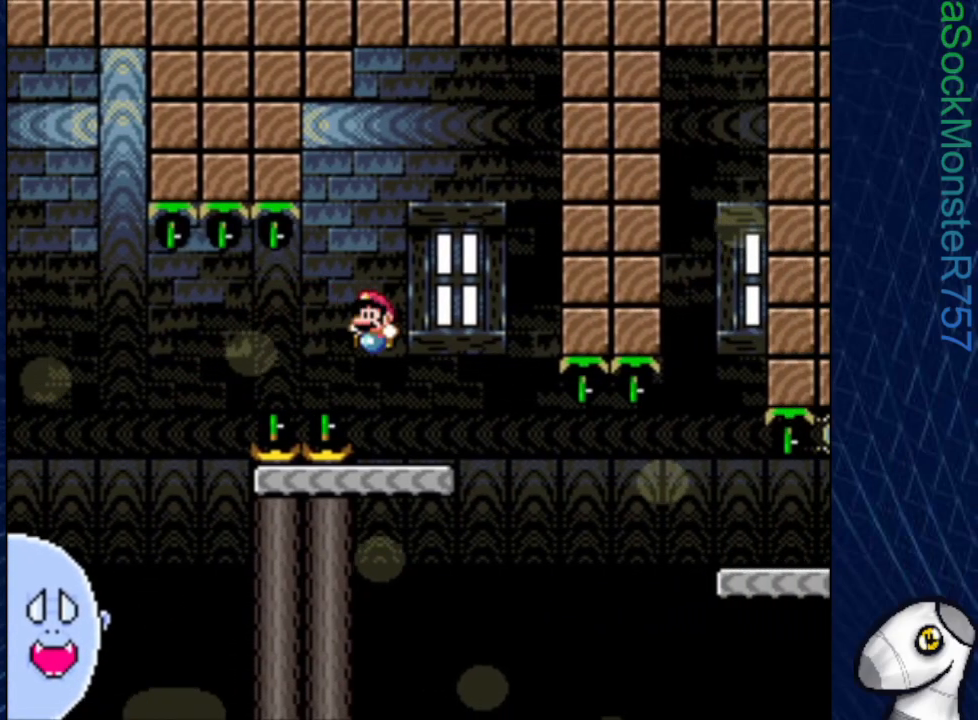
{"buttons": ["SQUARE"], "events": [[100, "DPAD_LEFT", "up"]]}
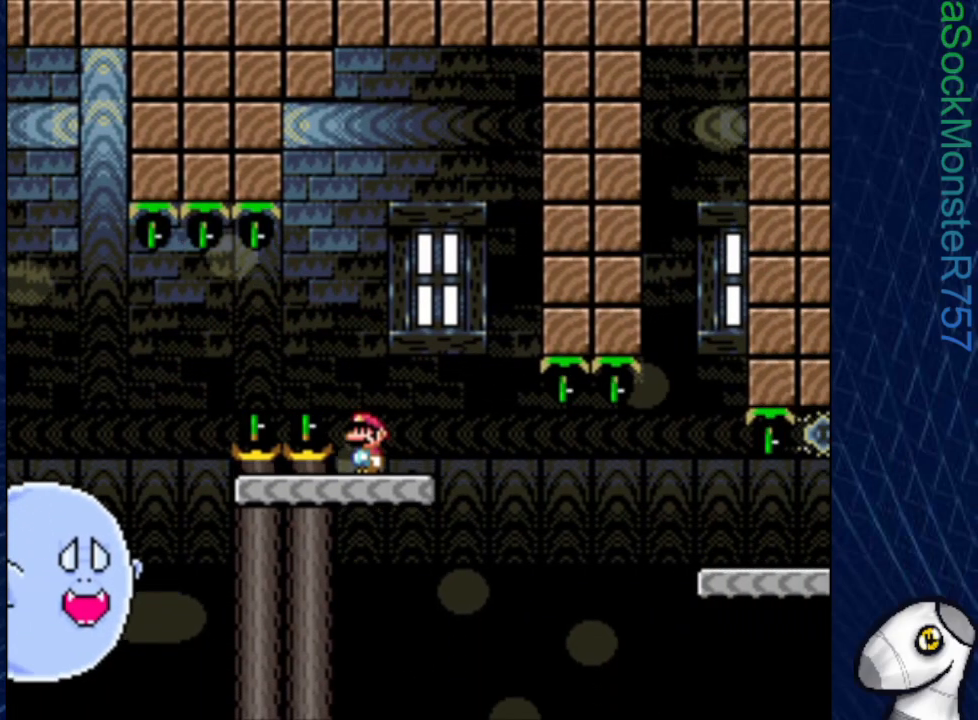
{"buttons": ["SQUARE", "DPAD_RIGHT"], "events": [[200, "DPAD_RIGHT", "down"]]}
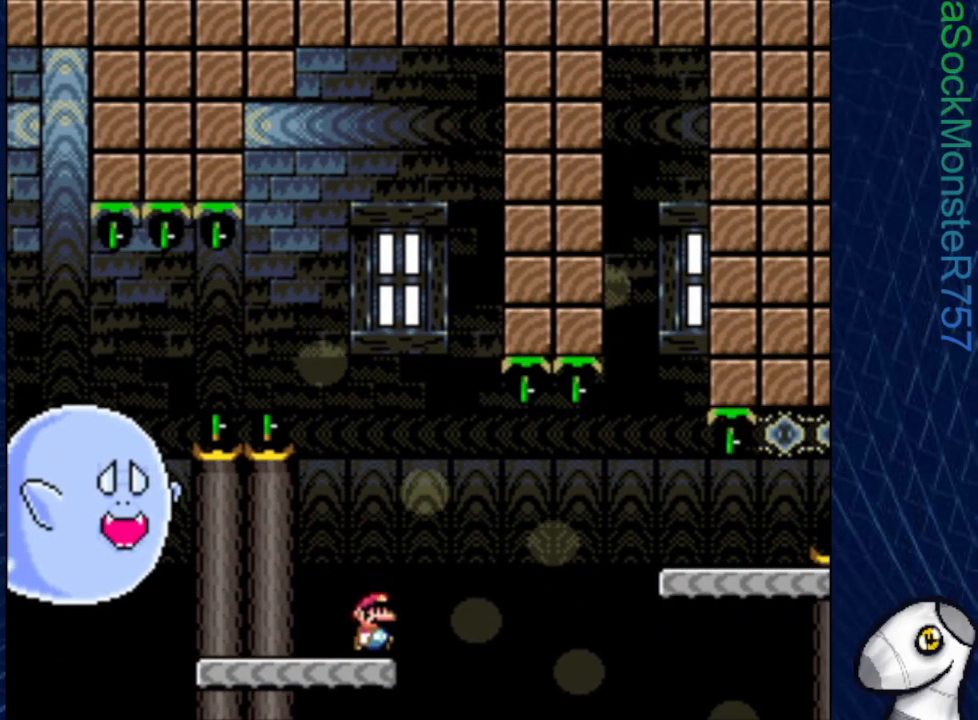
{"buttons": ["SQUARE", "R1", "DPAD_RIGHT"], "events": [[17, "R1", "down"]]}
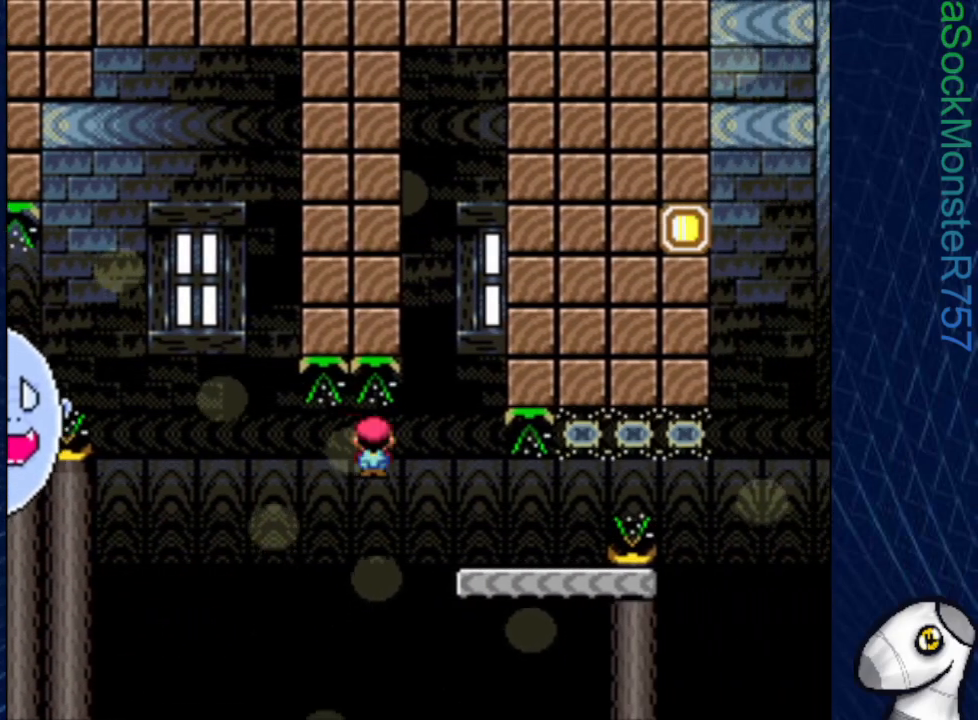
{"buttons": ["CROSS", "SQUARE", "DPAD_RIGHT"], "events": [[117, "R1", "up"], [367, "CROSS", "down"]]}
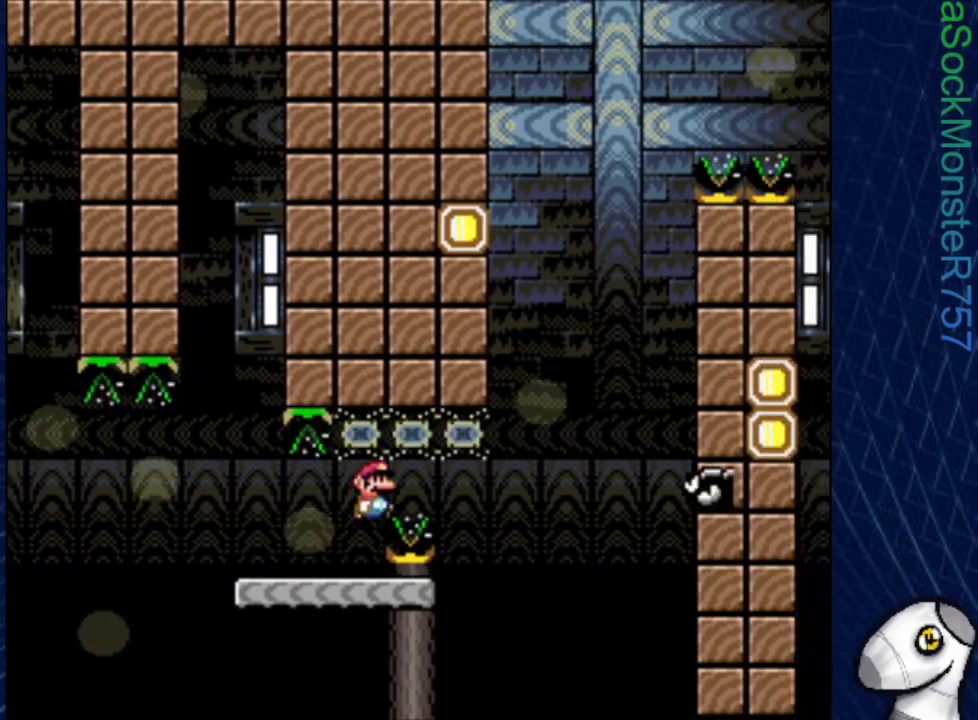
{"buttons": ["CROSS", "SQUARE", "DPAD_LEFT"], "events": [[233, "DPAD_RIGHT", "up"], [267, "DPAD_LEFT", "down"]]}
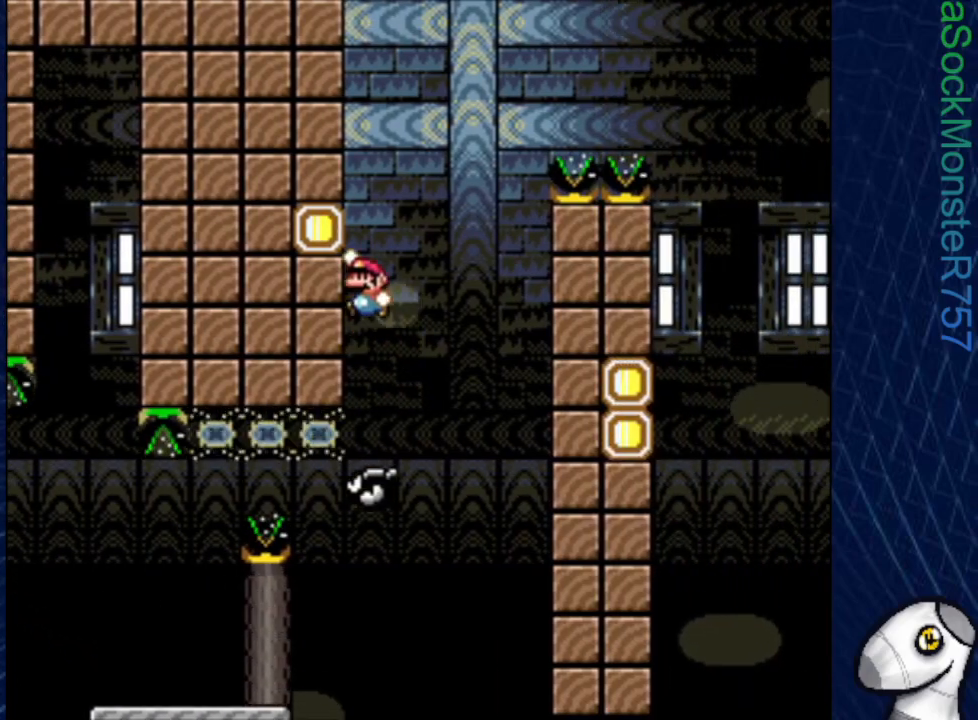
{"buttons": ["CROSS", "SQUARE", "DPAD_RIGHT"], "events": [[83, "CROSS", "up"], [150, "CROSS", "down"], [217, "DPAD_UP", "down"], [233, "DPAD_LEFT", "up"], [250, "DPAD_RIGHT", "down"], [267, "DPAD_UP", "up"]]}
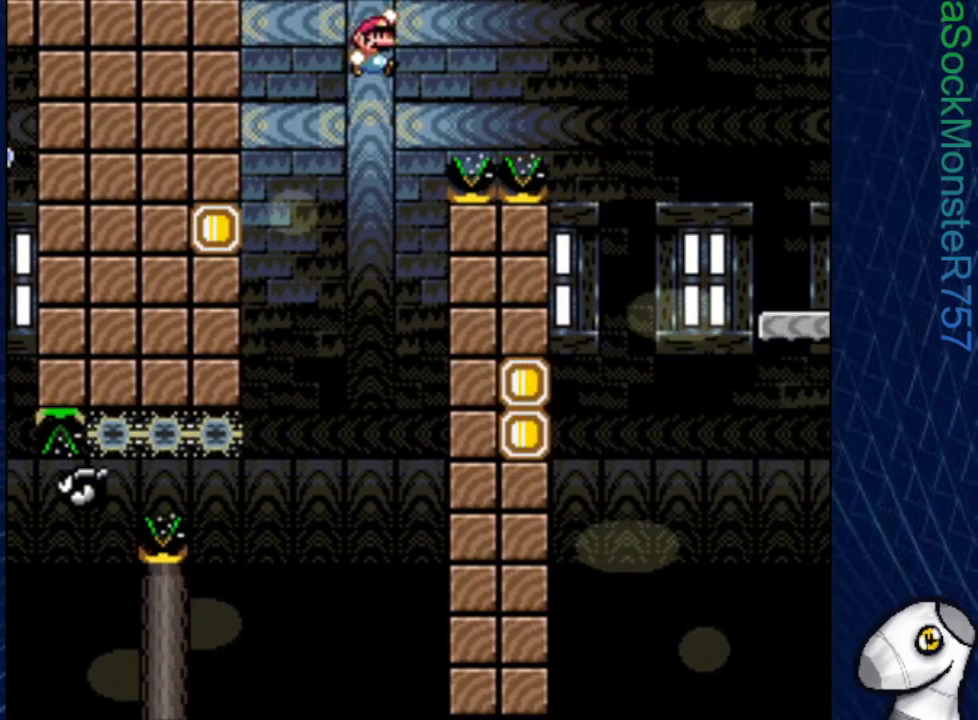
{"buttons": ["CROSS", "SQUARE", "DPAD_LEFT"], "events": [[383, "DPAD_RIGHT", "up"], [383, "DPAD_UP", "down"], [400, "DPAD_LEFT", "down"], [417, "DPAD_UP", "up"]]}
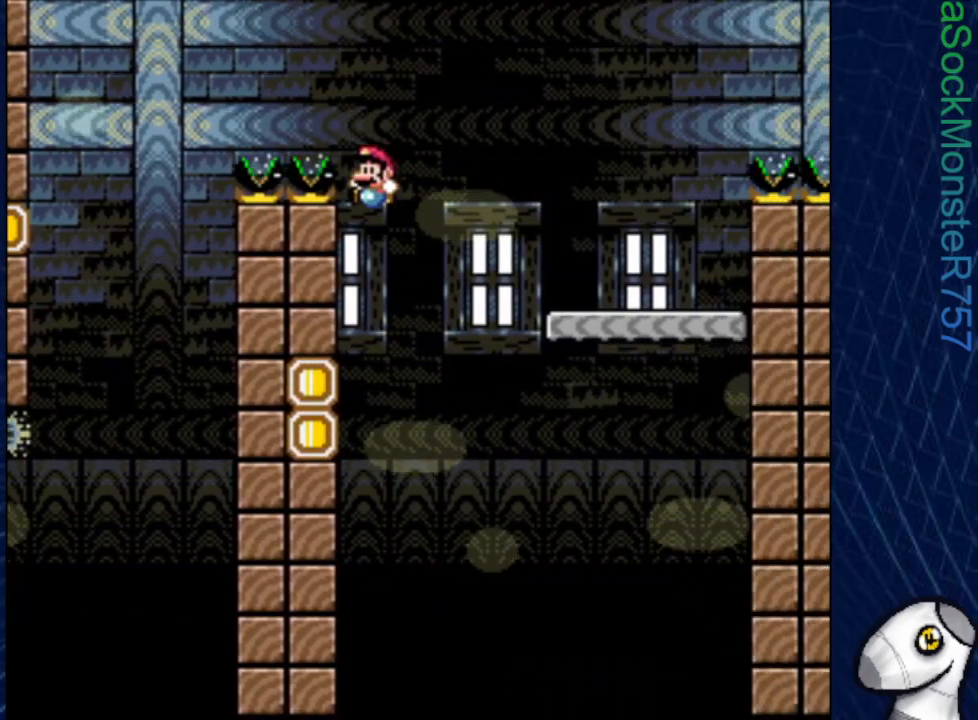
{"buttons": ["CROSS", "SQUARE", "DPAD_RIGHT"], "events": [[167, "CROSS", "up"], [267, "CROSS", "down"], [350, "DPAD_UP", "down"], [383, "DPAD_LEFT", "up"], [383, "DPAD_RIGHT", "down"], [383, "DPAD_UP", "up"]]}
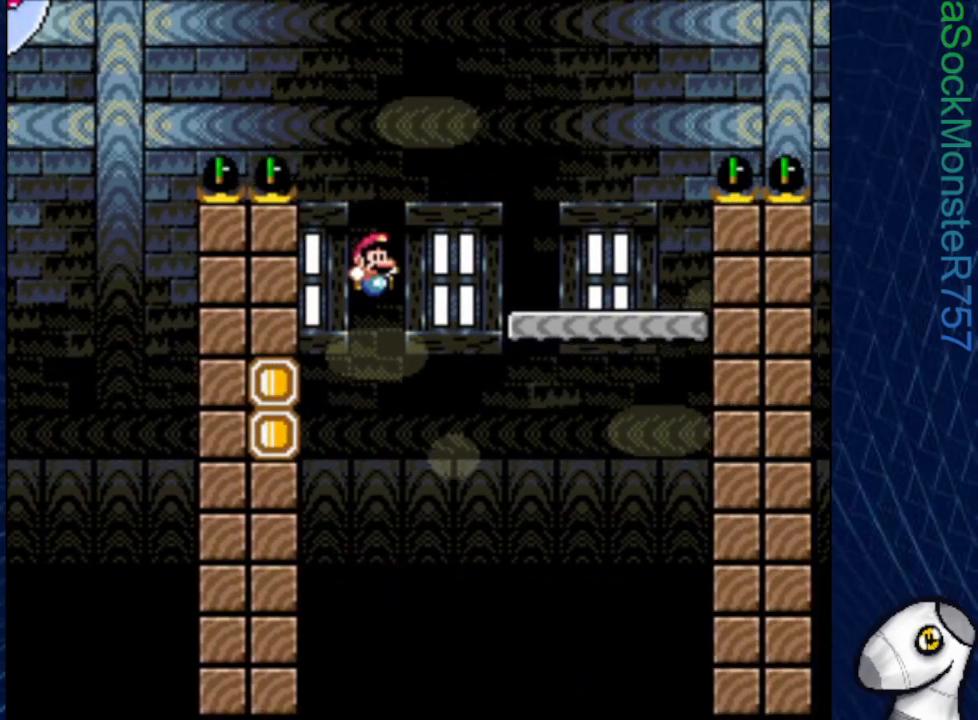
{"buttons": ["CROSS", "SQUARE", "DPAD_RIGHT"], "events": [[317, "CROSS", "up"], [467, "CROSS", "down"]]}
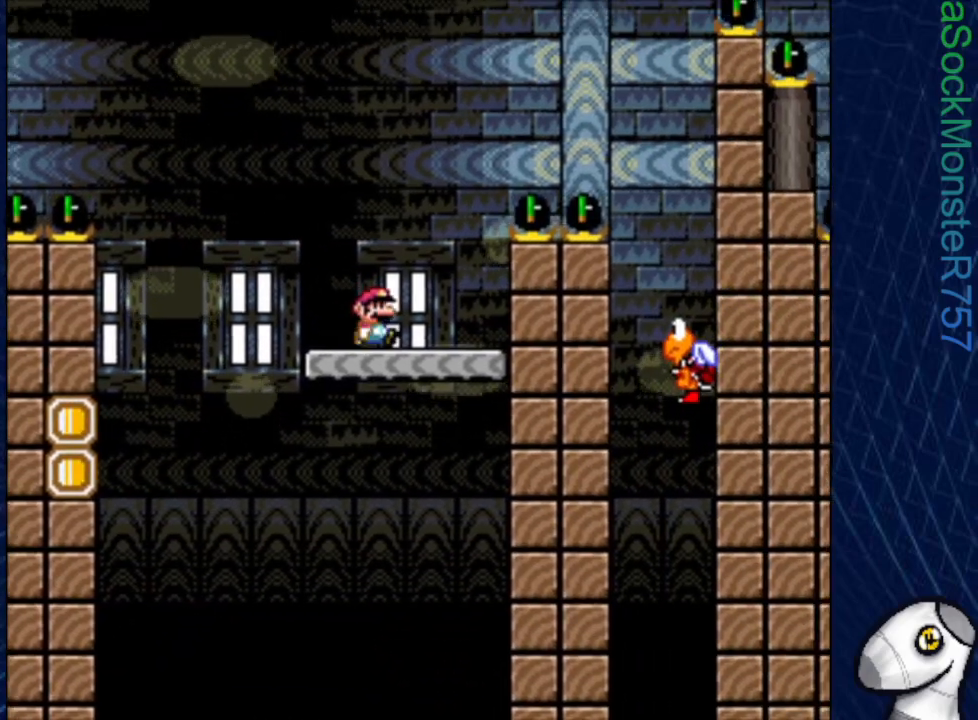
{"buttons": ["CROSS", "SQUARE"], "events": [[500, "DPAD_RIGHT", "up"]]}
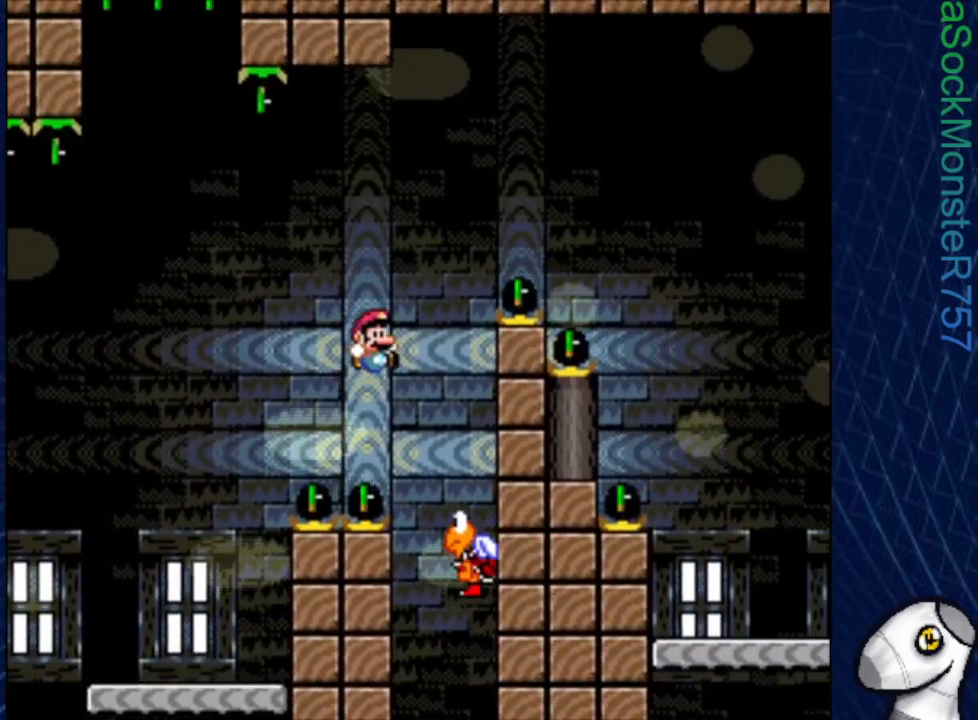
{"buttons": ["CROSS", "SQUARE", "DPAD_RIGHT"], "events": [[100, "DPAD_LEFT", "down"], [333, "DPAD_LEFT", "up"], [367, "DPAD_RIGHT", "down"]]}
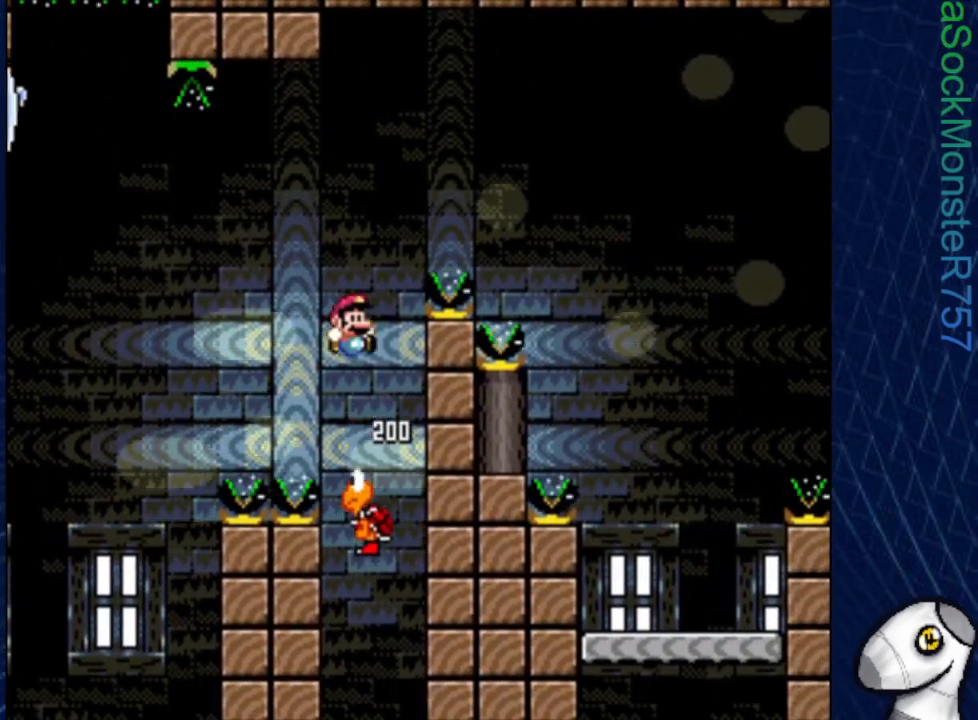
{"buttons": ["CROSS", "SQUARE", "DPAD_RIGHT"], "events": []}
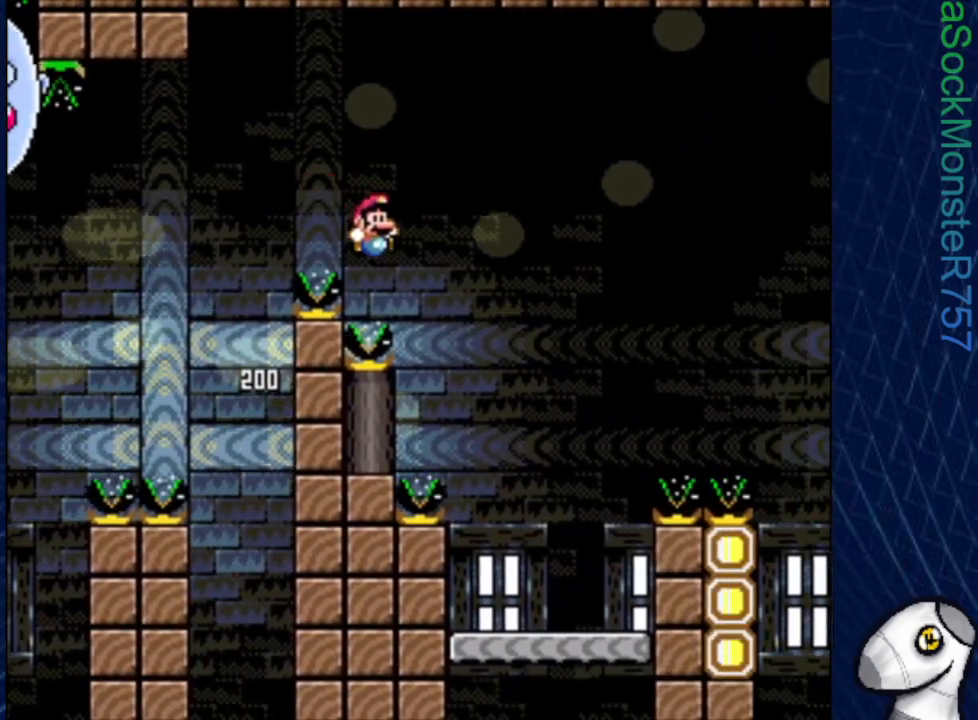
{"buttons": ["SQUARE"], "events": [[217, "CROSS", "up"], [217, "DPAD_RIGHT", "up"], [283, "DPAD_LEFT", "down"], [433, "DPAD_LEFT", "up"]]}